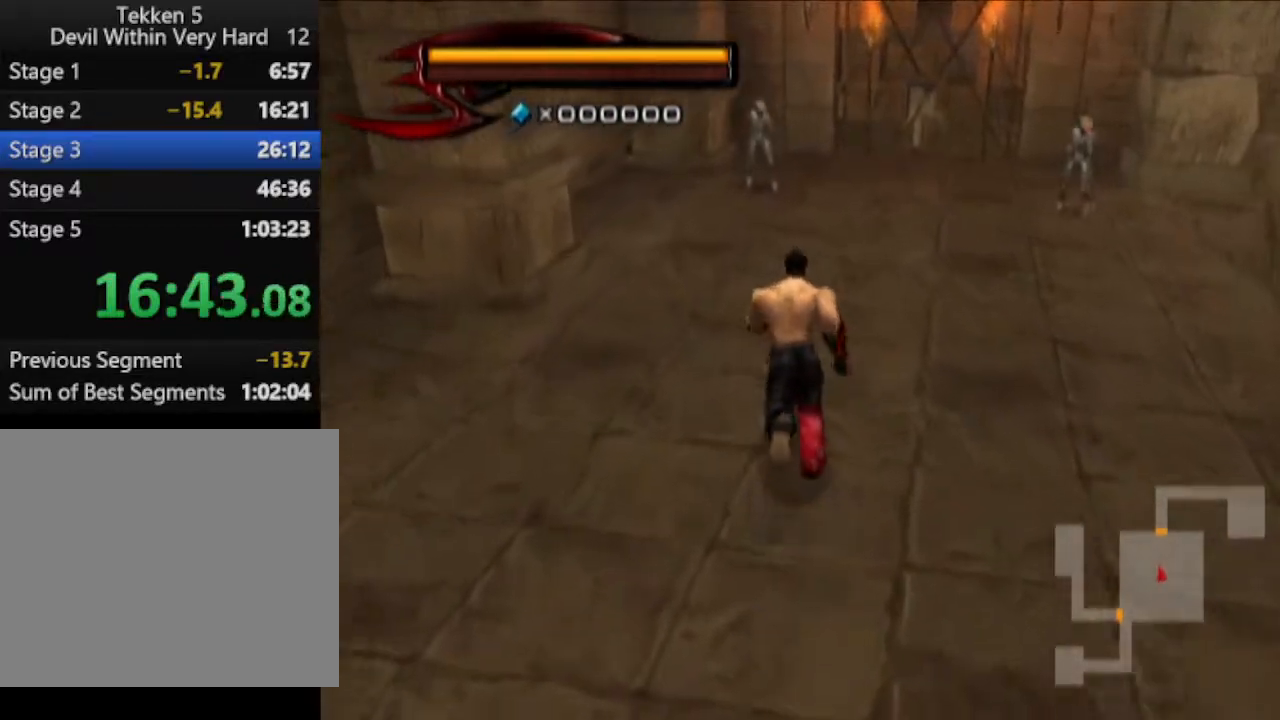
Gameplay with a controller (PlayStation layout); each line is a JSON object with the inputs held at the frame after it. "events" lists button and stick changes between this image and that frame as [ms after this image, input, new state], when the widget could be followed in between.
{"buttons": [], "left_stick": "up", "right_stick": "center", "events": []}
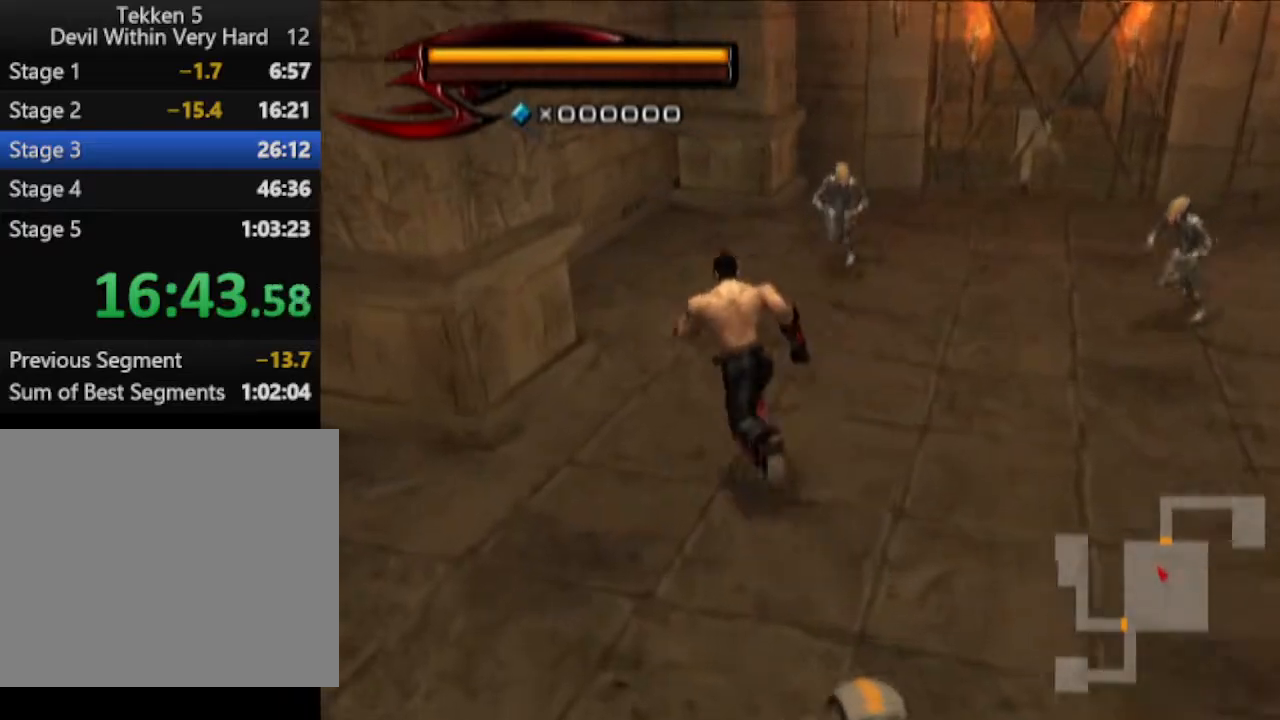
{"buttons": [], "left_stick": "up", "right_stick": "center", "events": [[67, "left_stick", "center"], [133, "R1", "down"], [183, "left_stick", "up"], [250, "left_stick", "center"], [367, "SQUARE", "down"], [434, "SQUARE", "up"], [434, "left_stick", "up"], [500, "R1", "up"]]}
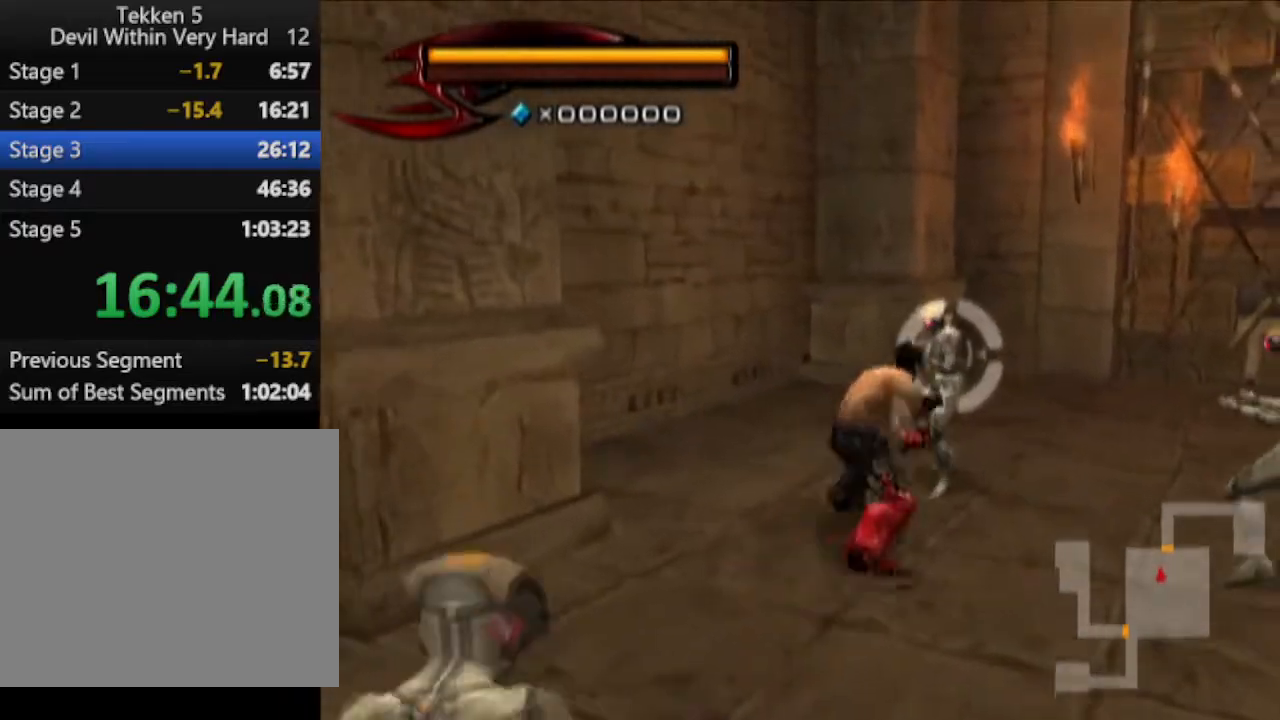
{"buttons": [], "left_stick": "up", "right_stick": "center", "events": [[184, "right_stick", "left"], [317, "right_stick", "center"]]}
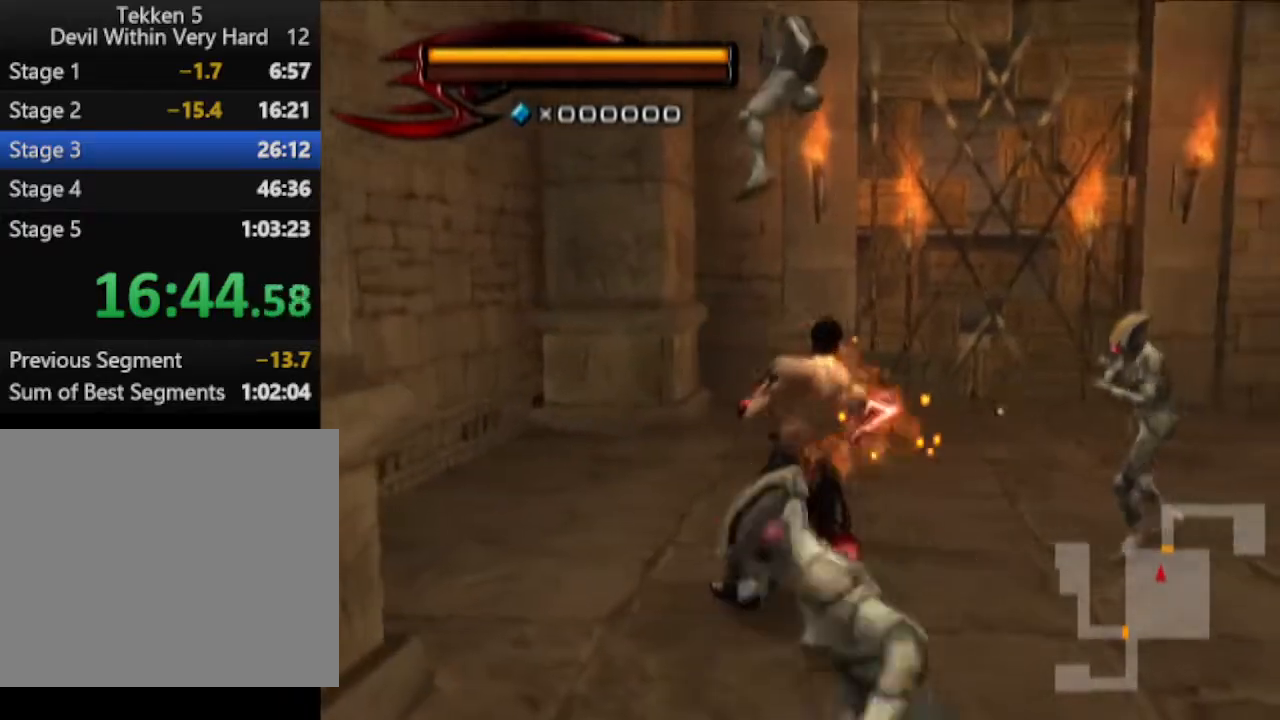
{"buttons": [], "left_stick": "up", "right_stick": "center", "events": [[250, "CROSS", "down"], [317, "CROSS", "up"]]}
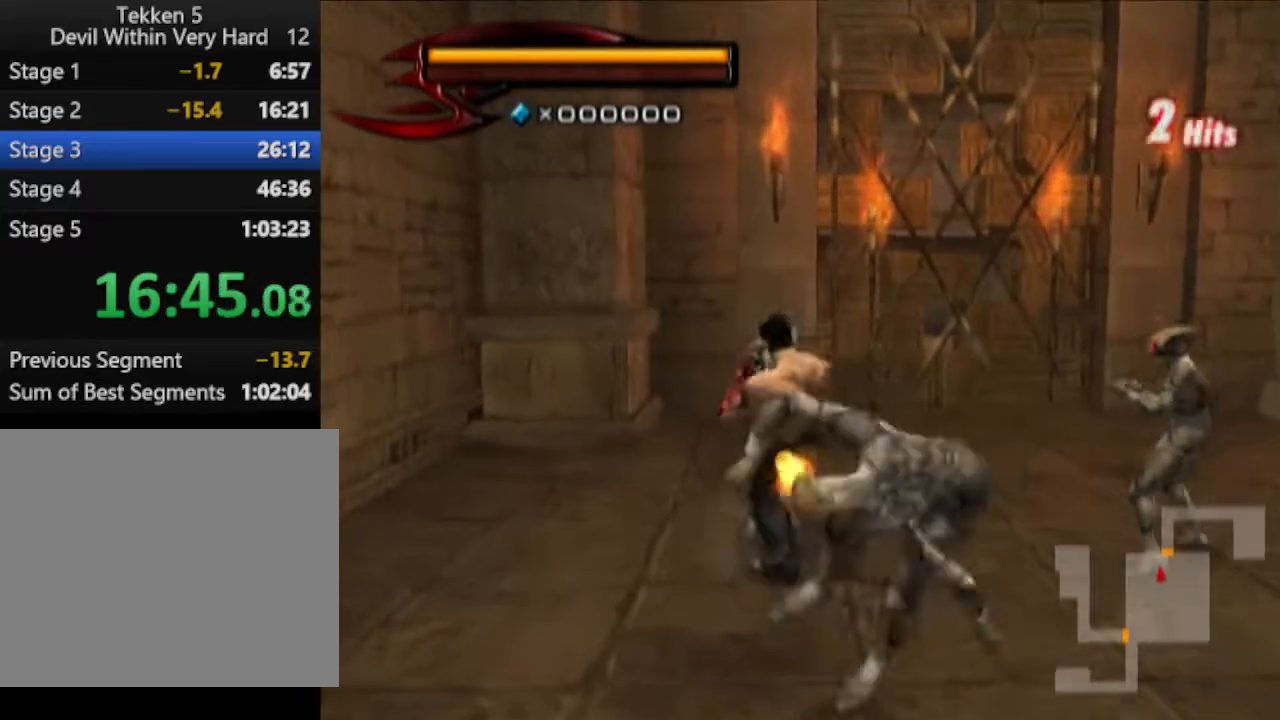
{"buttons": [], "left_stick": "up", "right_stick": "center", "events": []}
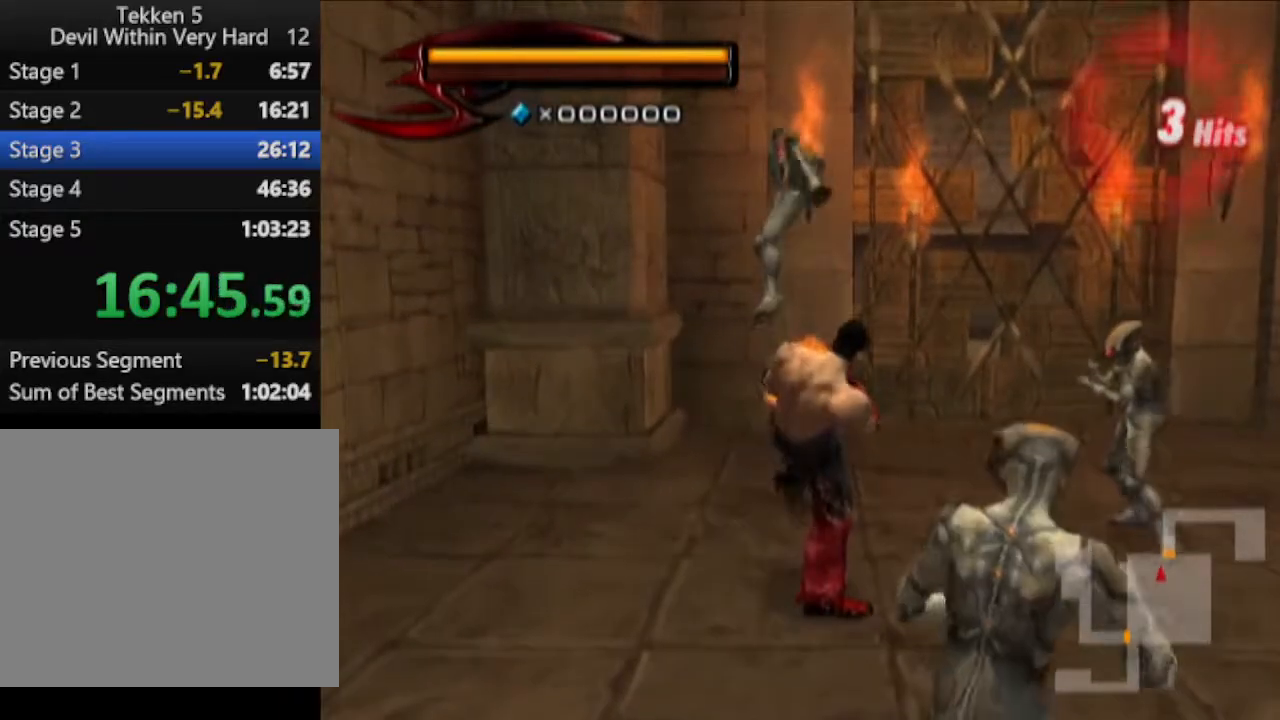
{"buttons": [], "left_stick": "up", "right_stick": "left", "events": [[250, "CIRCLE", "down"], [250, "CROSS", "down"], [383, "CIRCLE", "up"], [383, "CROSS", "up"], [500, "right_stick", "left"]]}
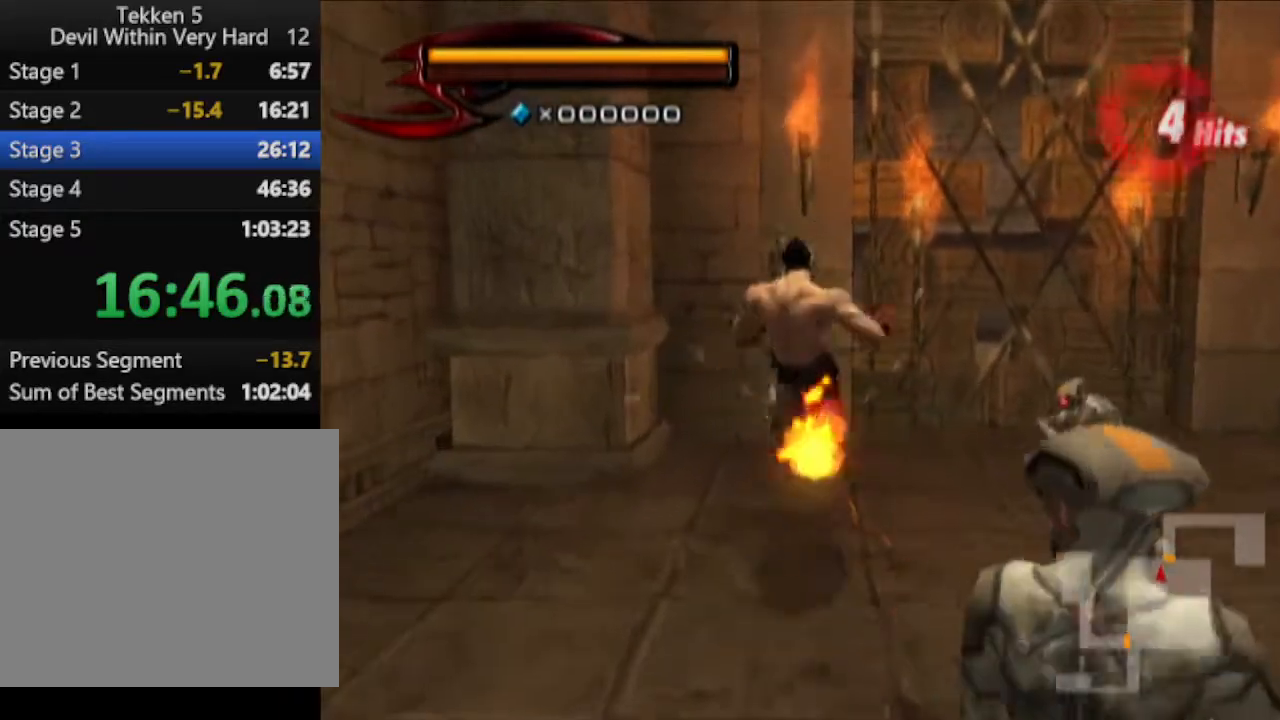
{"buttons": [], "left_stick": "up-right", "right_stick": "center", "events": [[67, "left_stick", "up-right"], [251, "right_stick", "center"]]}
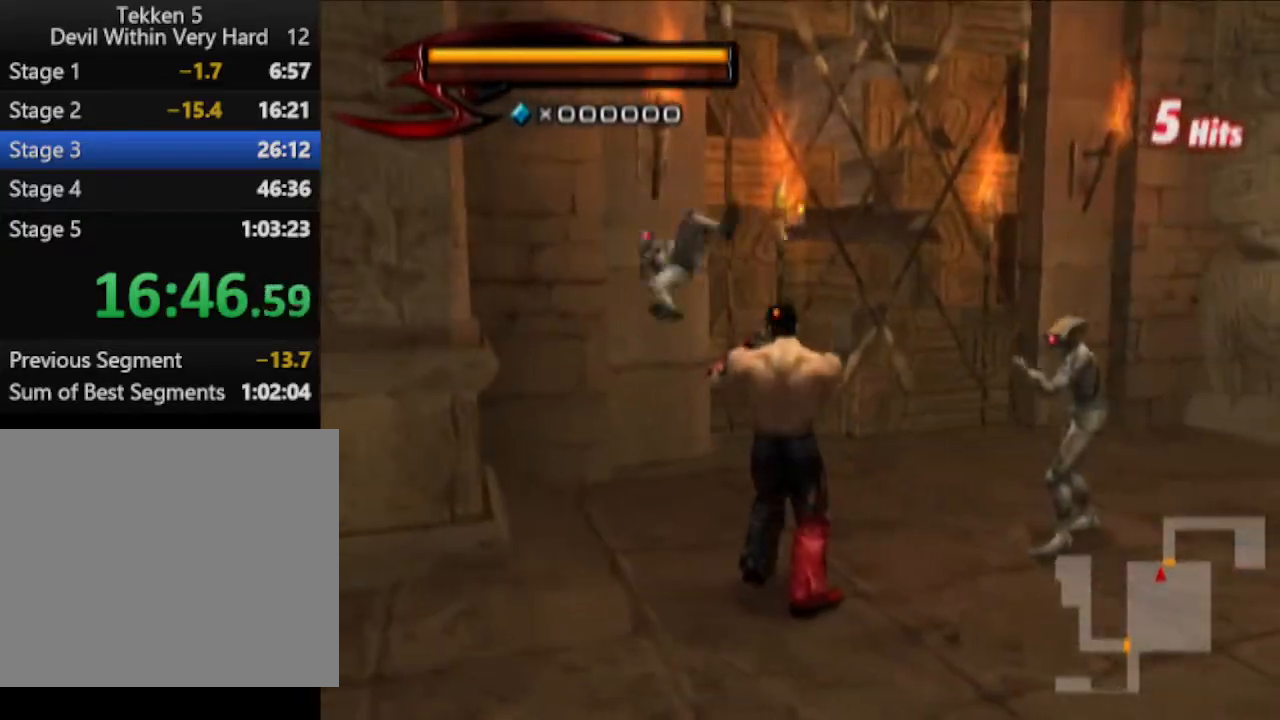
{"buttons": ["SQUARE", "R1"], "left_stick": "center", "right_stick": "center", "events": [[133, "left_stick", "center"], [200, "R1", "down"], [317, "left_stick", "up"], [383, "left_stick", "center"], [500, "SQUARE", "down"]]}
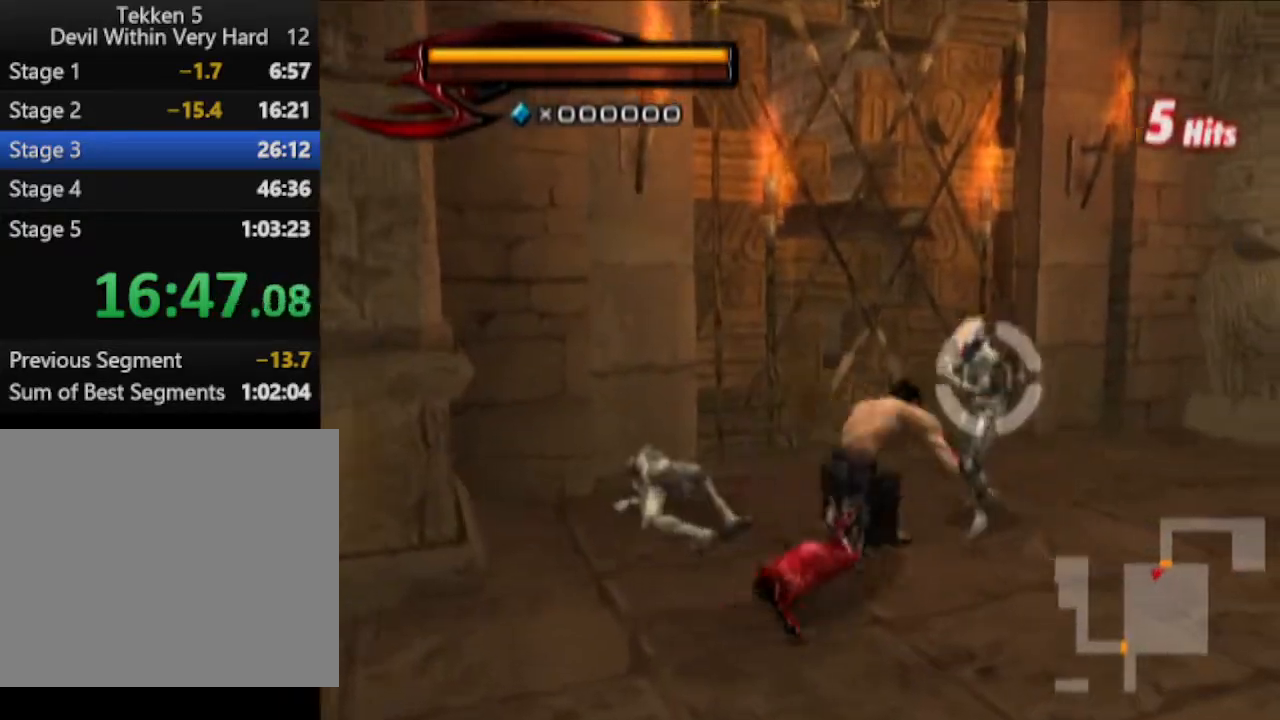
{"buttons": [], "left_stick": "up-right", "right_stick": "center", "events": [[67, "SQUARE", "up"], [67, "left_stick", "up"], [134, "R1", "up"], [200, "left_stick", "up-right"]]}
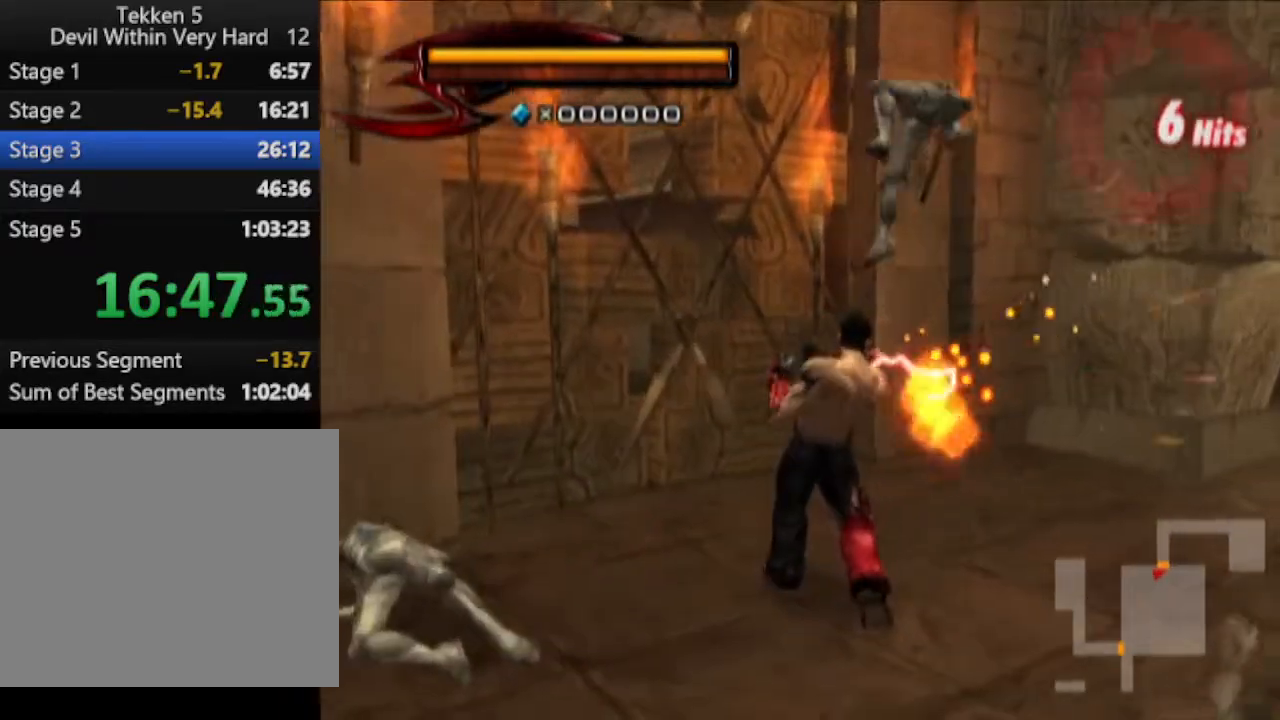
{"buttons": [], "left_stick": "up-right", "right_stick": "center", "events": [[267, "SQUARE", "down"], [400, "SQUARE", "up"]]}
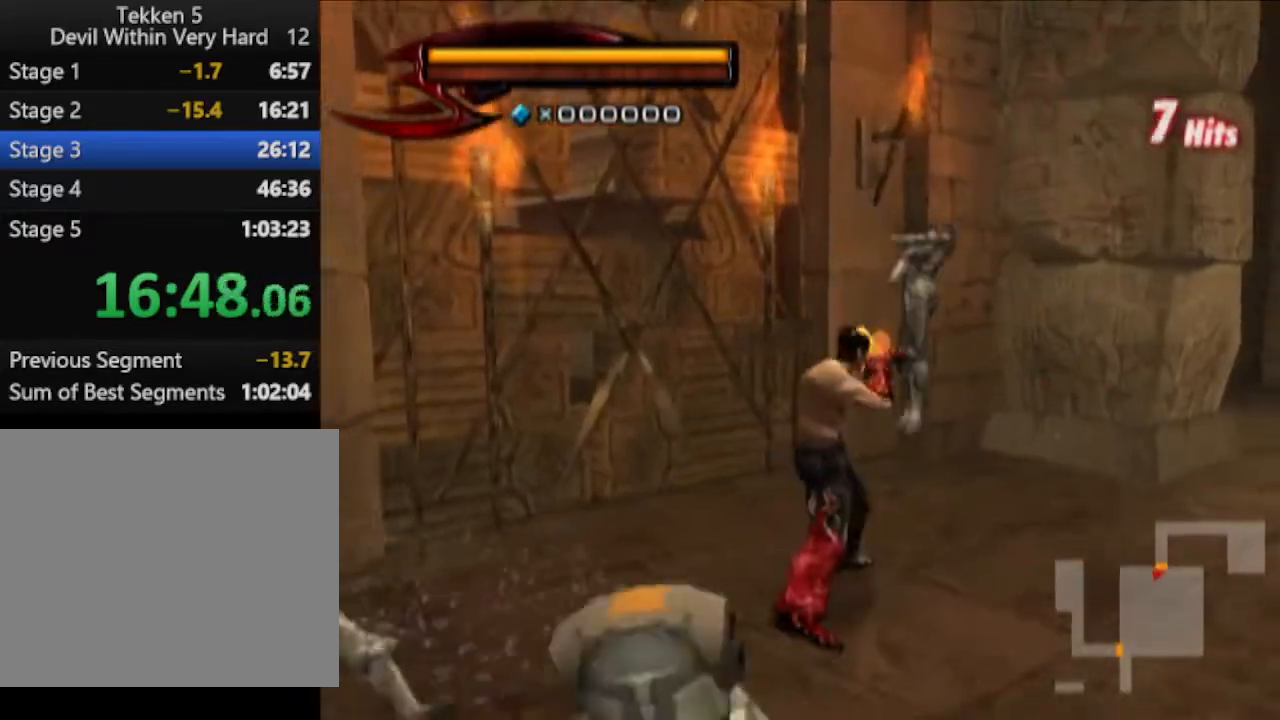
{"buttons": [], "left_stick": "up-right", "right_stick": "center", "events": [[216, "CIRCLE", "down"], [216, "SQUARE", "down"], [333, "CIRCLE", "up"], [333, "SQUARE", "up"]]}
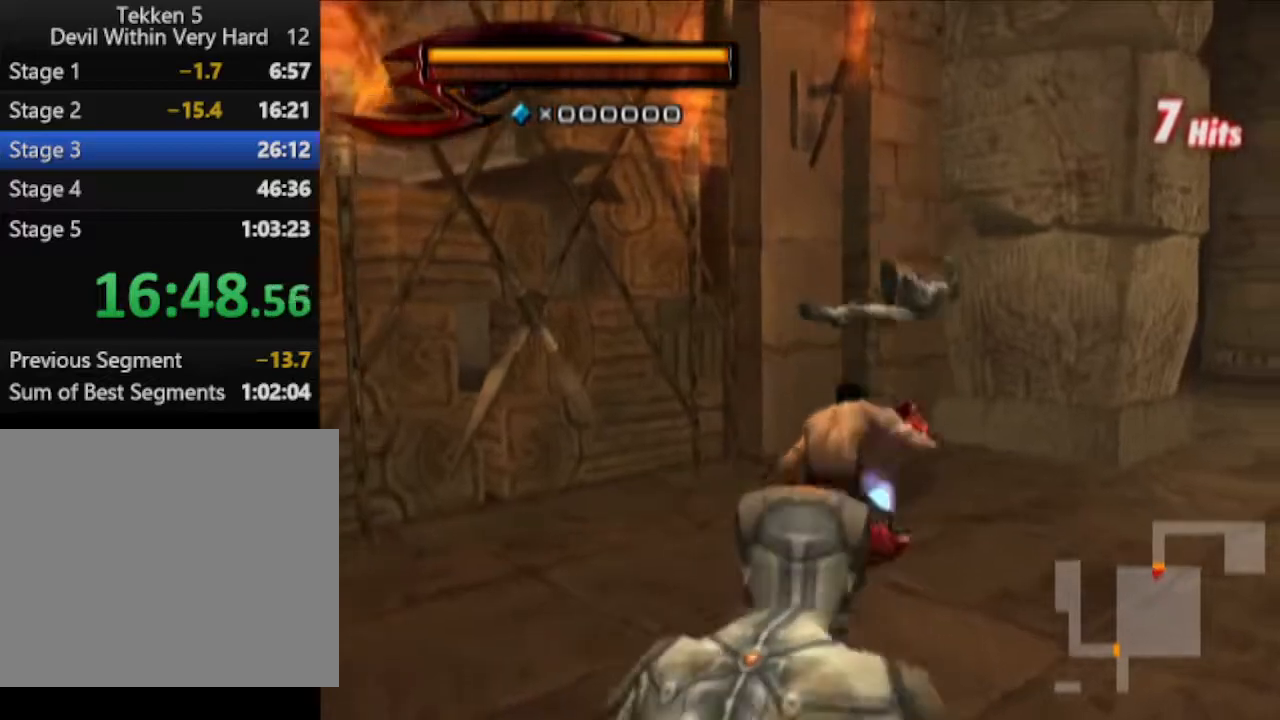
{"buttons": [], "left_stick": "down", "right_stick": "center", "events": [[284, "left_stick", "down-right"], [334, "left_stick", "down"]]}
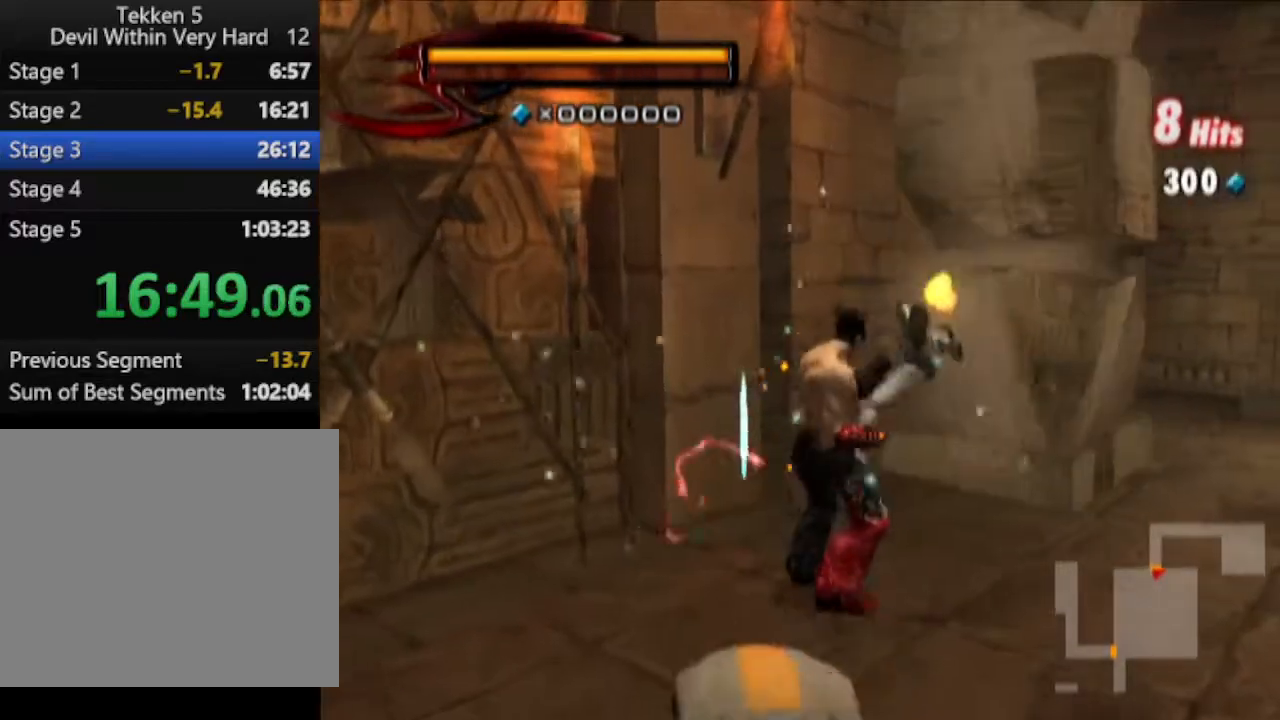
{"buttons": ["R1"], "left_stick": "center", "right_stick": "center", "events": [[283, "R1", "down"], [283, "left_stick", "center"], [400, "left_stick", "up"], [467, "left_stick", "center"]]}
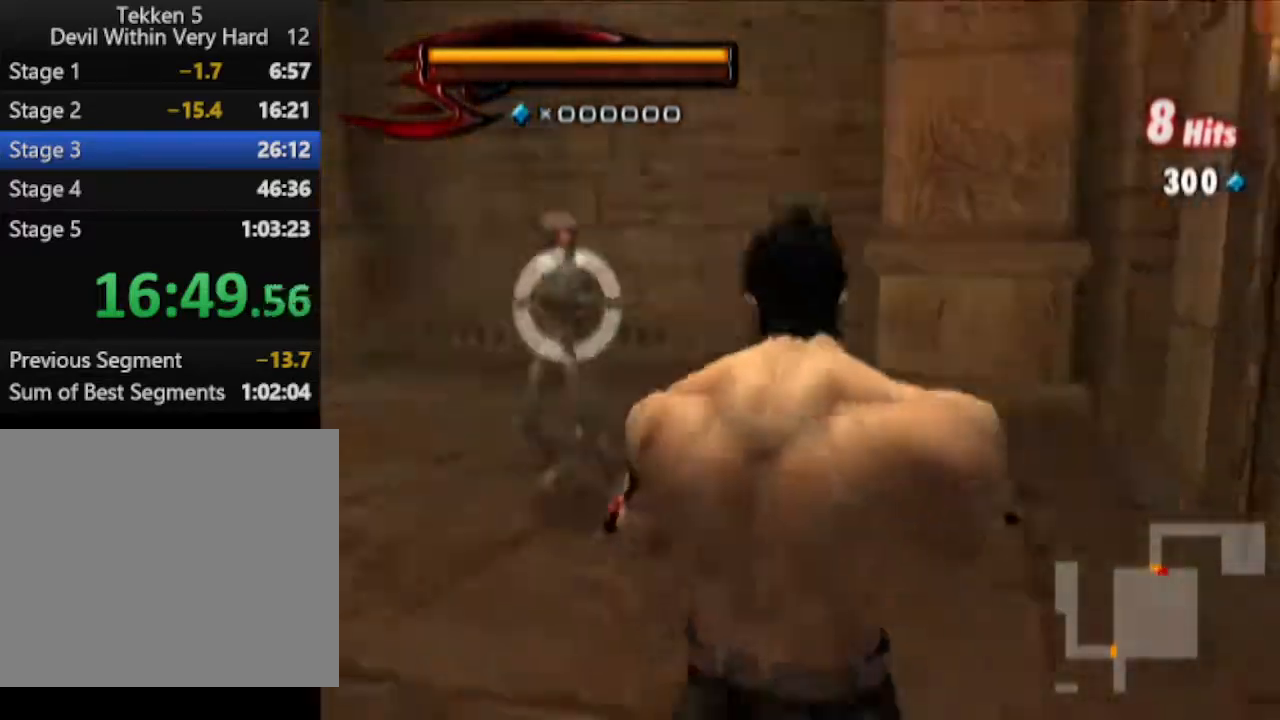
{"buttons": [], "left_stick": "up", "right_stick": "center", "events": [[84, "SQUARE", "down"], [150, "left_stick", "up"], [217, "R1", "up"], [217, "SQUARE", "up"]]}
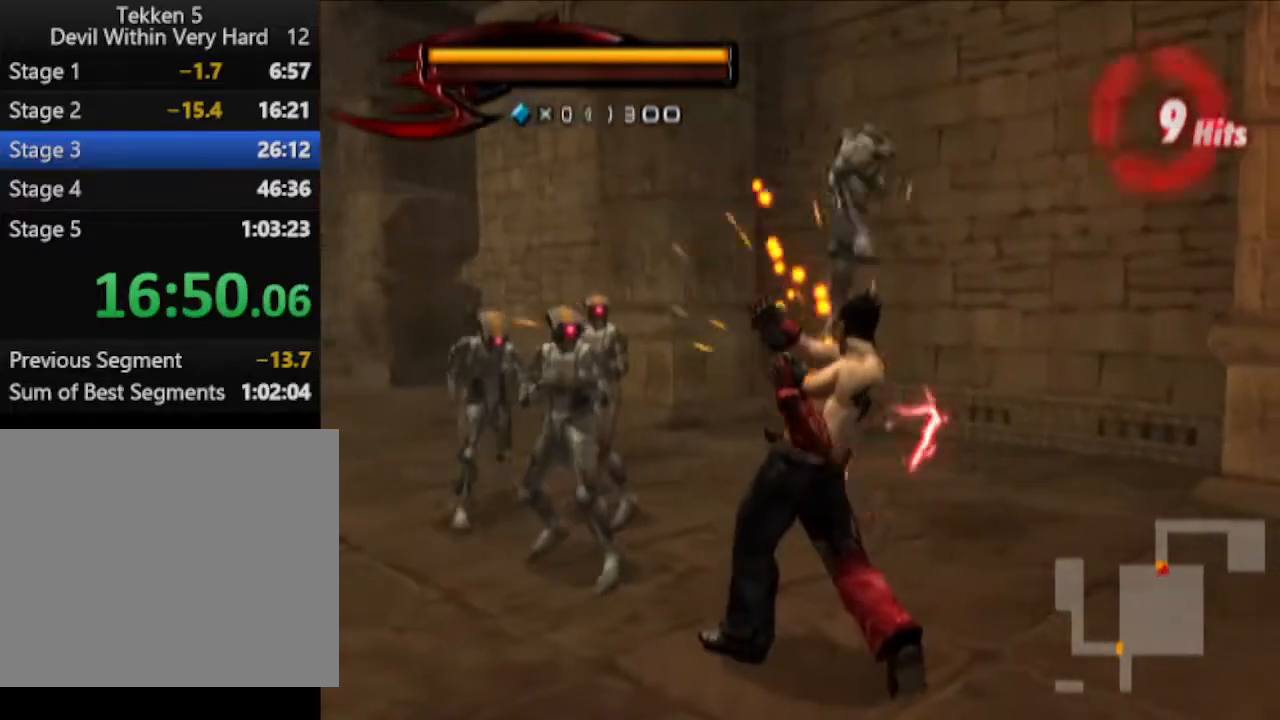
{"buttons": [], "left_stick": "up", "right_stick": "center", "events": [[333, "SQUARE", "down"], [467, "SQUARE", "up"]]}
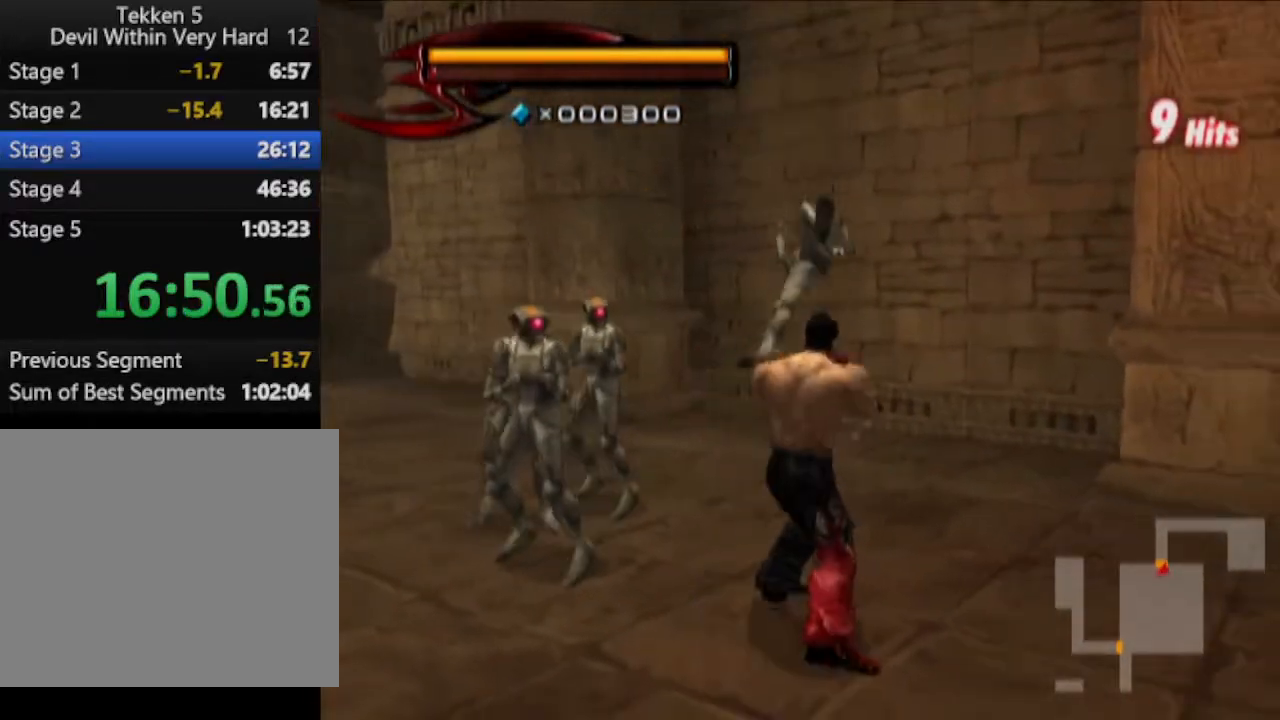
{"buttons": ["CIRCLE", "SQUARE"], "left_stick": "up", "right_stick": "center", "events": [[467, "CIRCLE", "down"], [467, "SQUARE", "down"]]}
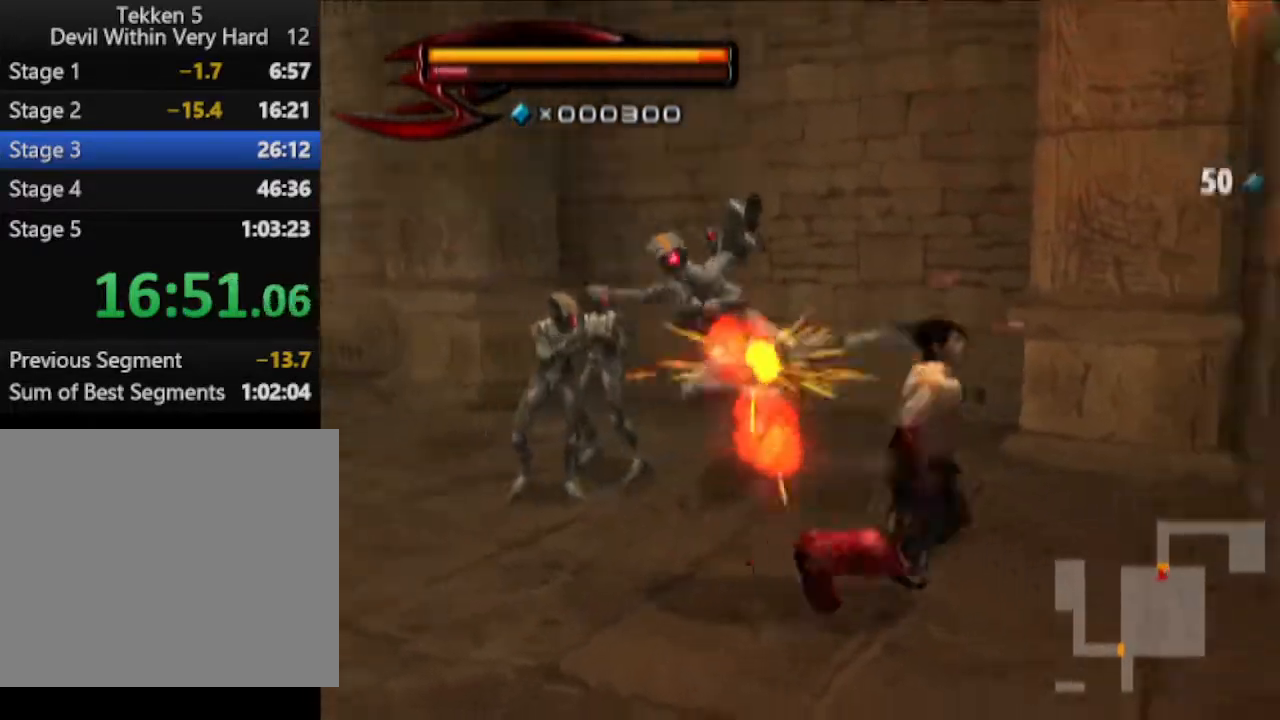
{"buttons": [], "left_stick": "left", "right_stick": "center", "events": [[33, "SQUARE", "up"], [100, "CIRCLE", "up"], [283, "left_stick", "up-left"], [450, "left_stick", "left"]]}
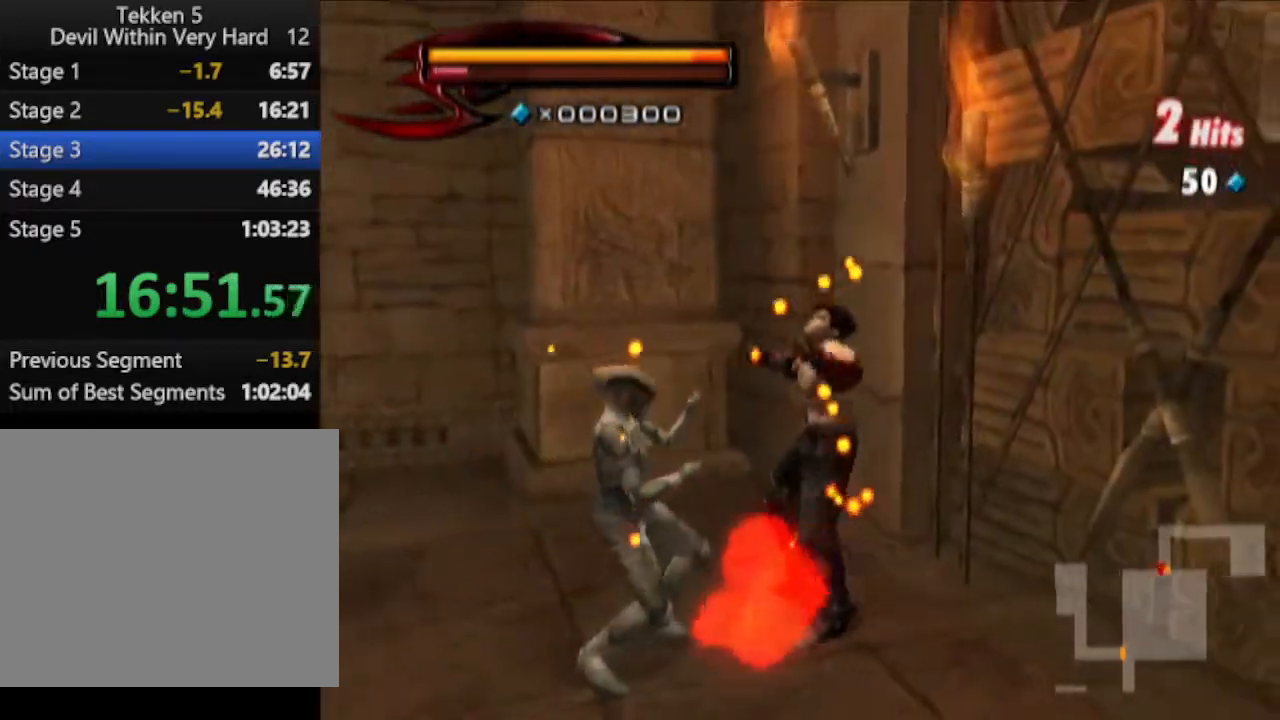
{"buttons": ["TRIANGLE"], "left_stick": "down-left", "right_stick": "center", "events": [[33, "TRIANGLE", "down"], [217, "left_stick", "down-left"], [284, "TRIANGLE", "up"], [350, "TRIANGLE", "down"]]}
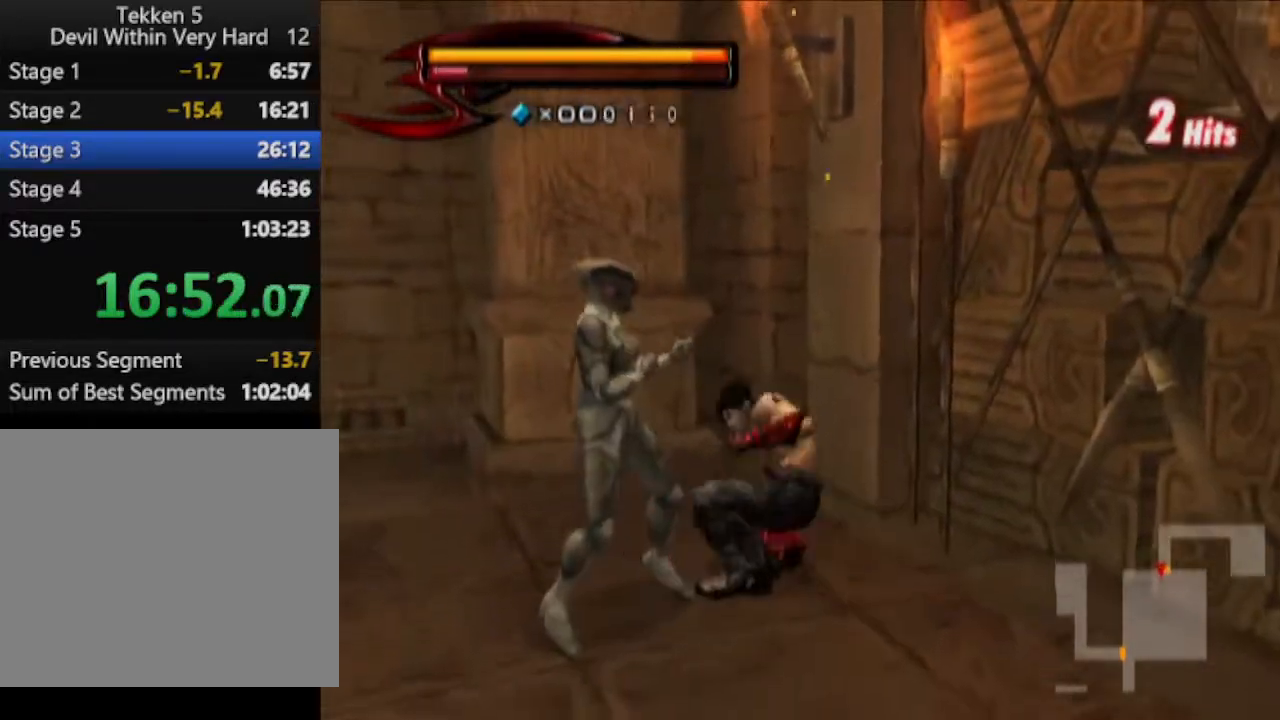
{"buttons": ["L1"], "left_stick": "down-left", "right_stick": "center", "events": [[100, "L1", "down"], [100, "TRIANGLE", "up"], [283, "CROSS", "down"], [350, "CROSS", "up"], [417, "CROSS", "down"], [483, "CROSS", "up"]]}
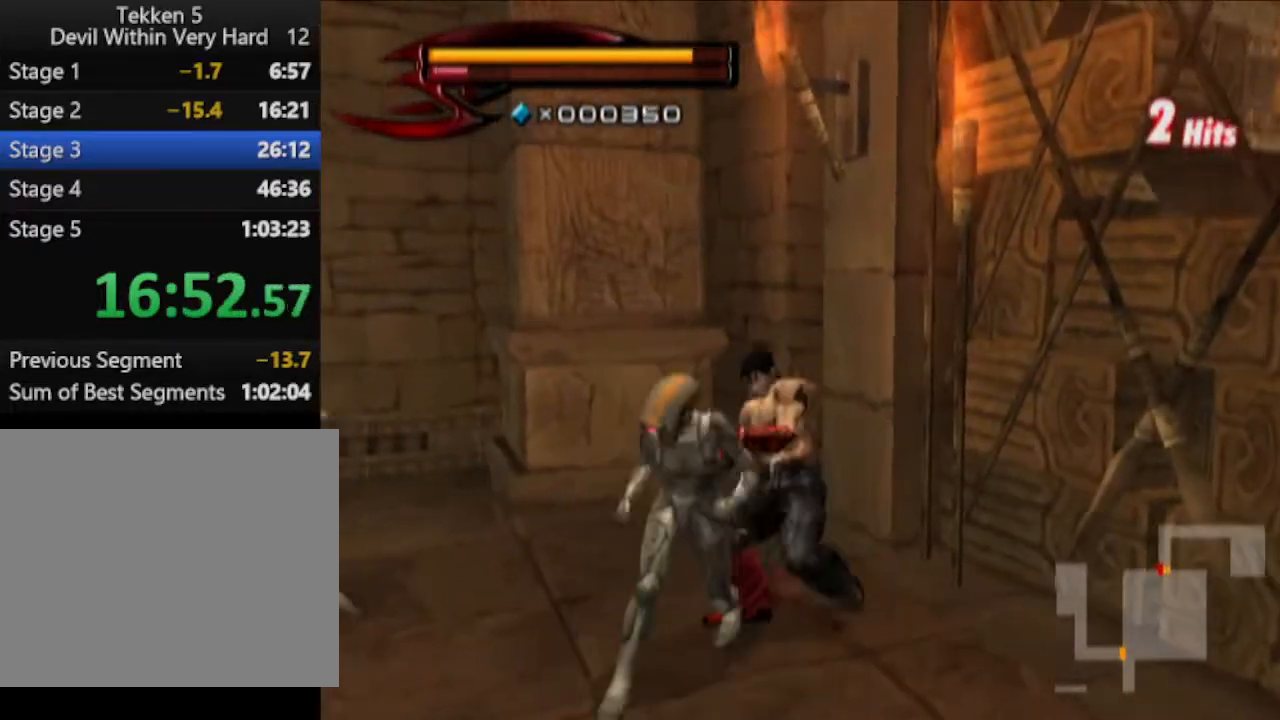
{"buttons": [], "left_stick": "left", "right_stick": "right", "events": [[167, "right_stick", "right"], [234, "left_stick", "left"], [350, "L1", "up"]]}
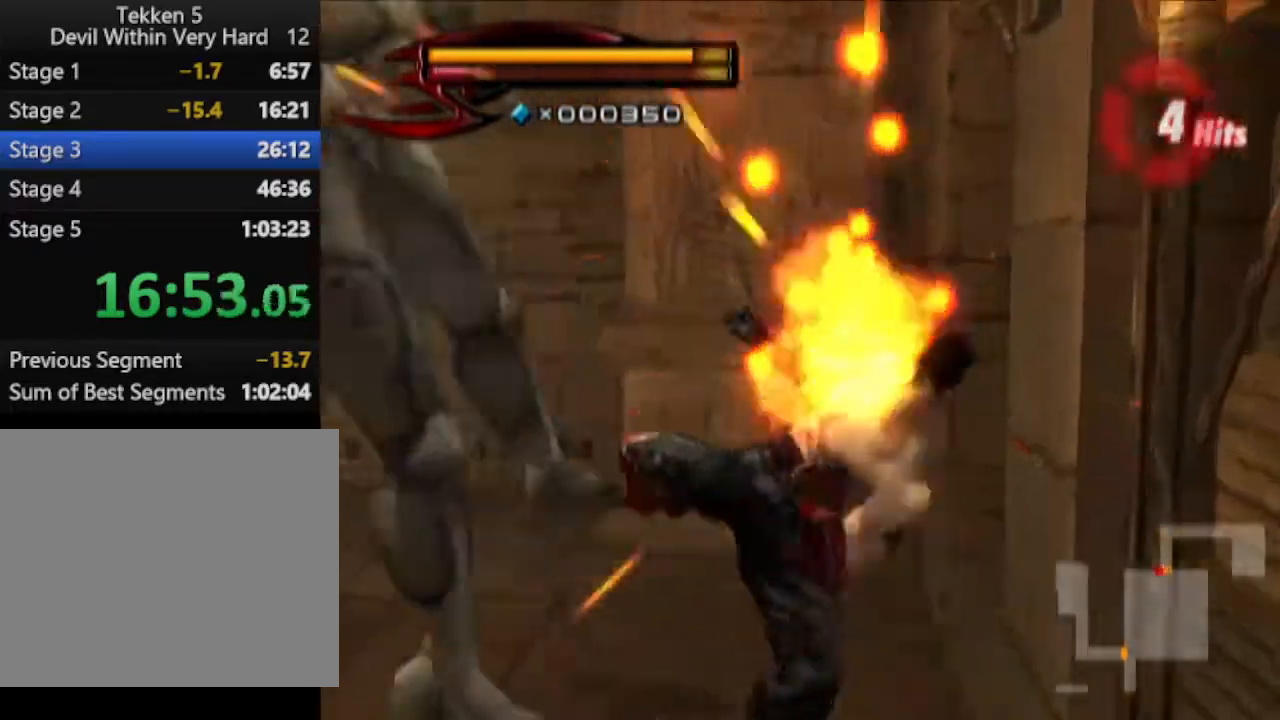
{"buttons": ["R1"], "left_stick": "center", "right_stick": "center"}
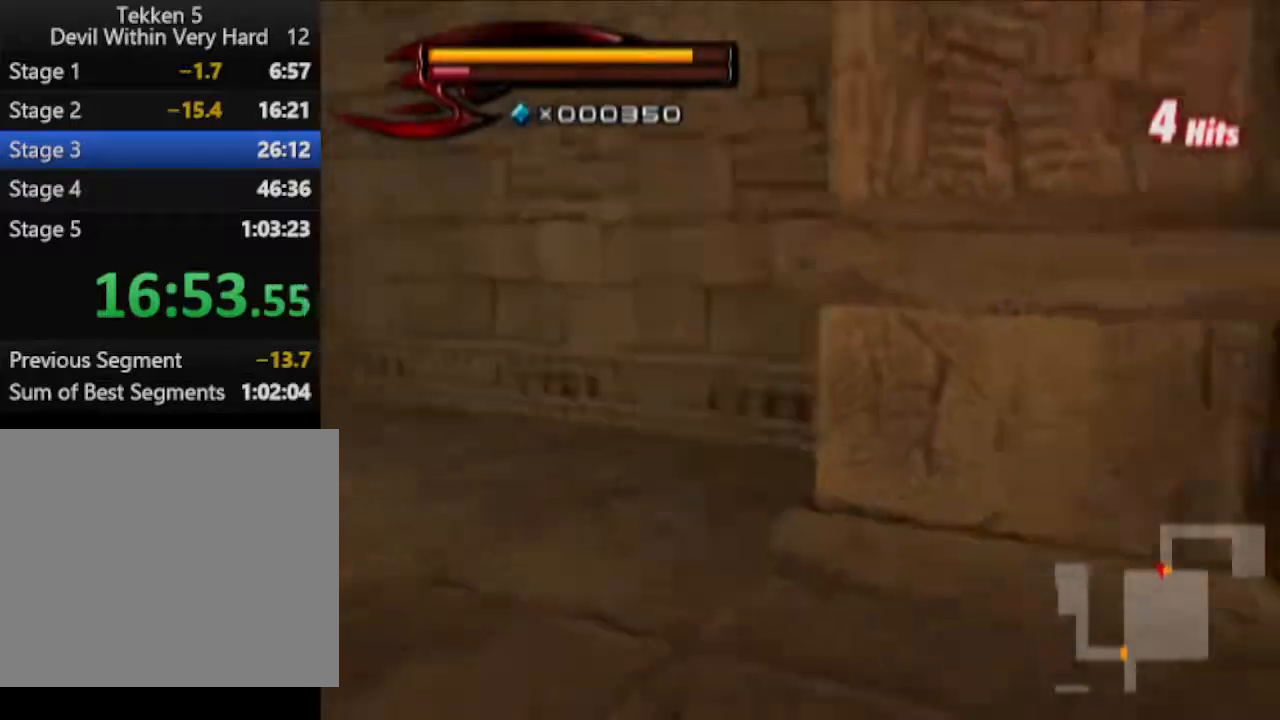
{"buttons": [], "left_stick": "up-left", "right_stick": "center", "events": [[50, "left_stick", "up"], [167, "left_stick", "center"], [300, "SQUARE", "down"], [300, "left_stick", "up"], [367, "R1", "up"], [367, "SQUARE", "up"], [434, "left_stick", "up-left"]]}
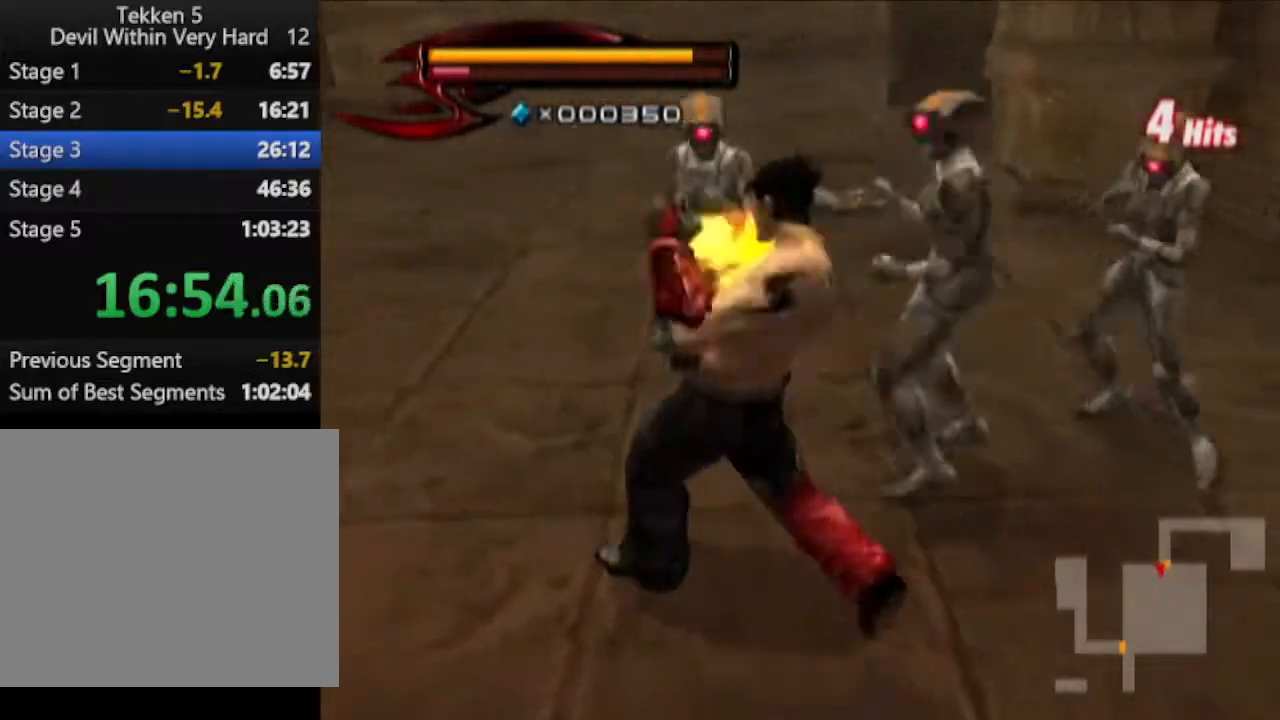
{"buttons": [], "left_stick": "up", "right_stick": "center", "events": [[116, "left_stick", "up"]]}
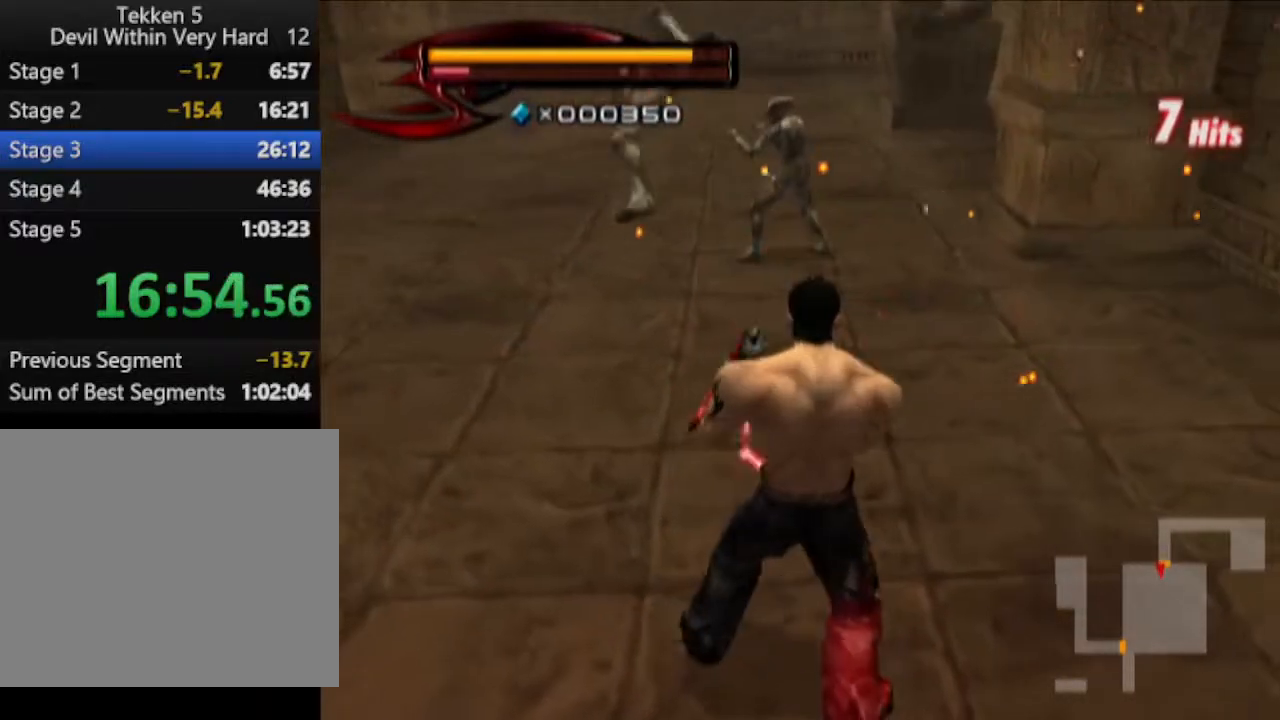
{"buttons": [], "left_stick": "up", "right_stick": "center", "events": [[117, "left_stick", "up-right"], [184, "CIRCLE", "down"], [184, "CROSS", "down"], [234, "left_stick", "up"], [367, "CIRCLE", "up"], [367, "CROSS", "up"]]}
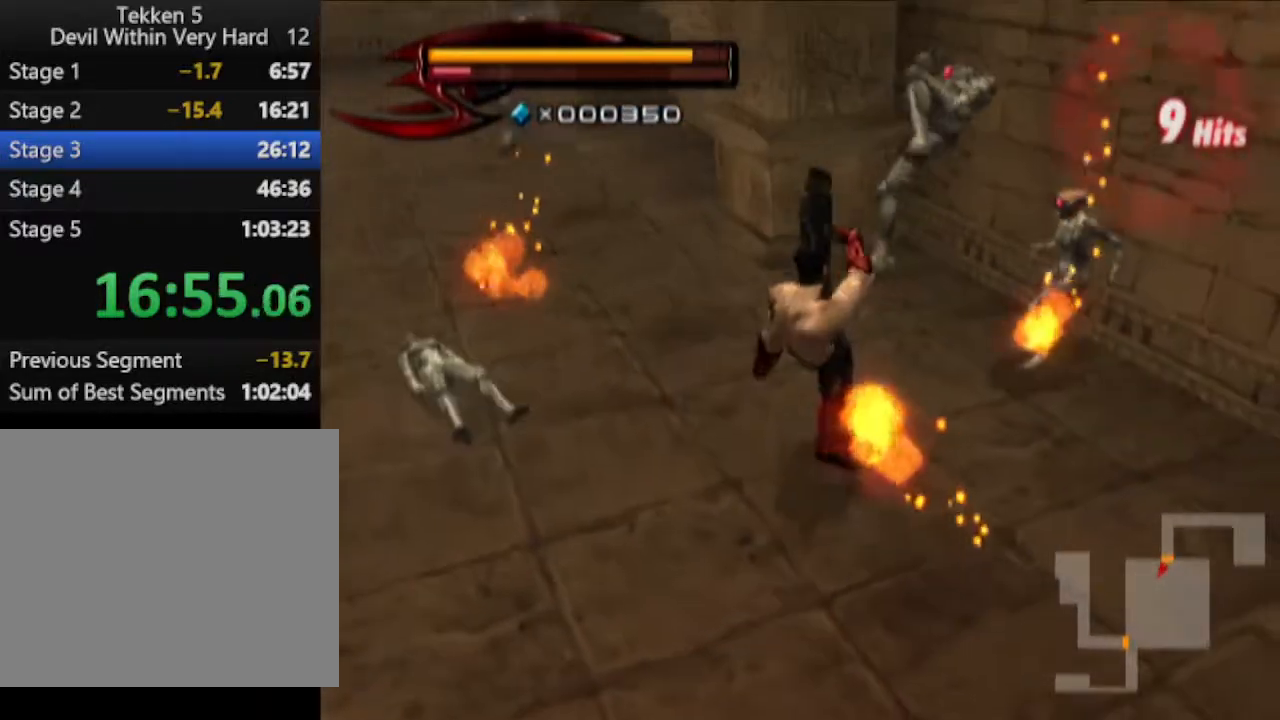
{"buttons": [], "left_stick": "up-right", "right_stick": "center", "events": [[66, "left_stick", "up-right"]]}
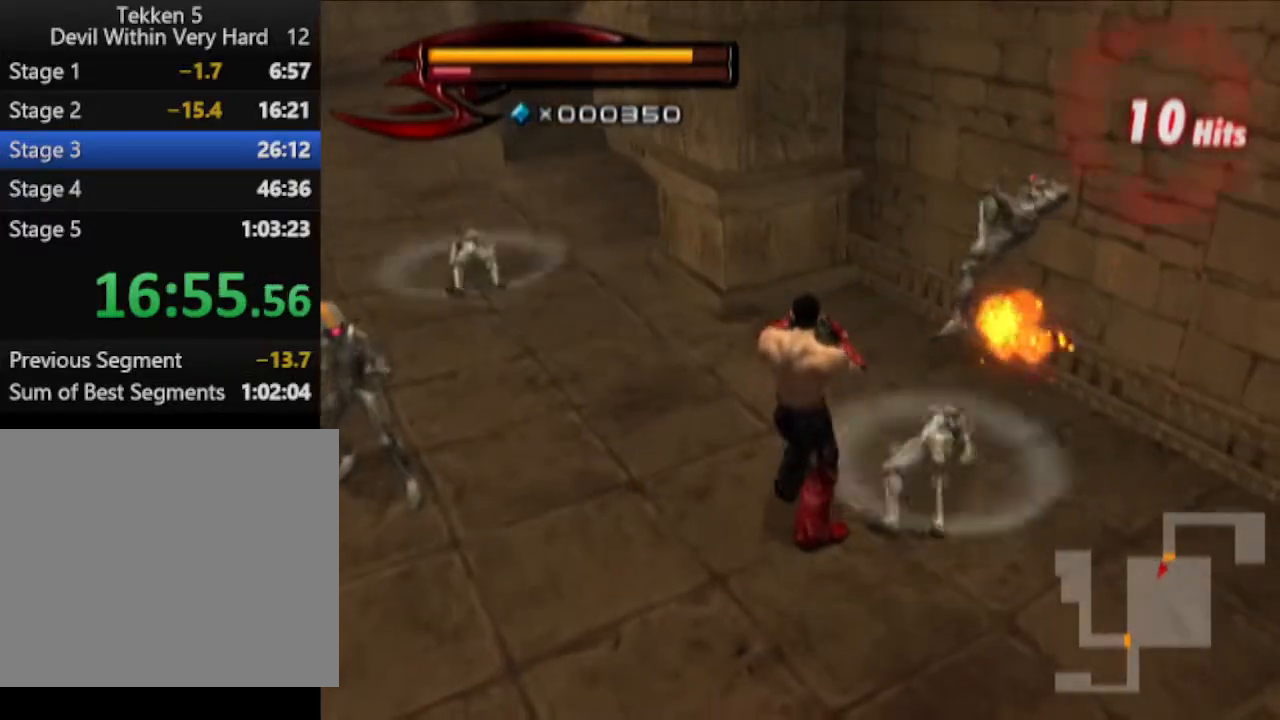
{"buttons": ["SQUARE", "R1"], "left_stick": "center", "right_stick": "center", "events": [[117, "R1", "down"], [117, "left_stick", "center"], [234, "left_stick", "up"], [300, "left_stick", "center"], [434, "SQUARE", "down"]]}
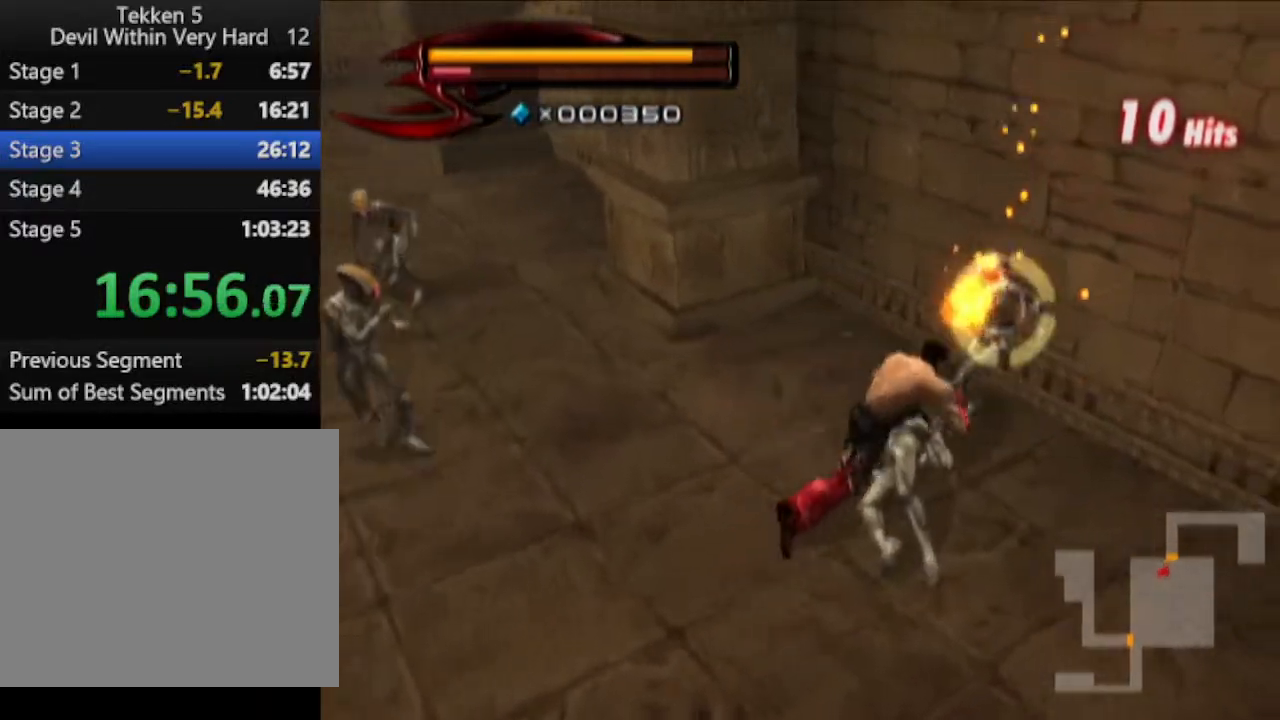
{"buttons": [], "left_stick": "down-left", "right_stick": "center", "events": [[66, "R1", "up"], [66, "SQUARE", "up"], [66, "left_stick", "up-right"], [183, "left_stick", "down-right"], [317, "left_stick", "down-left"]]}
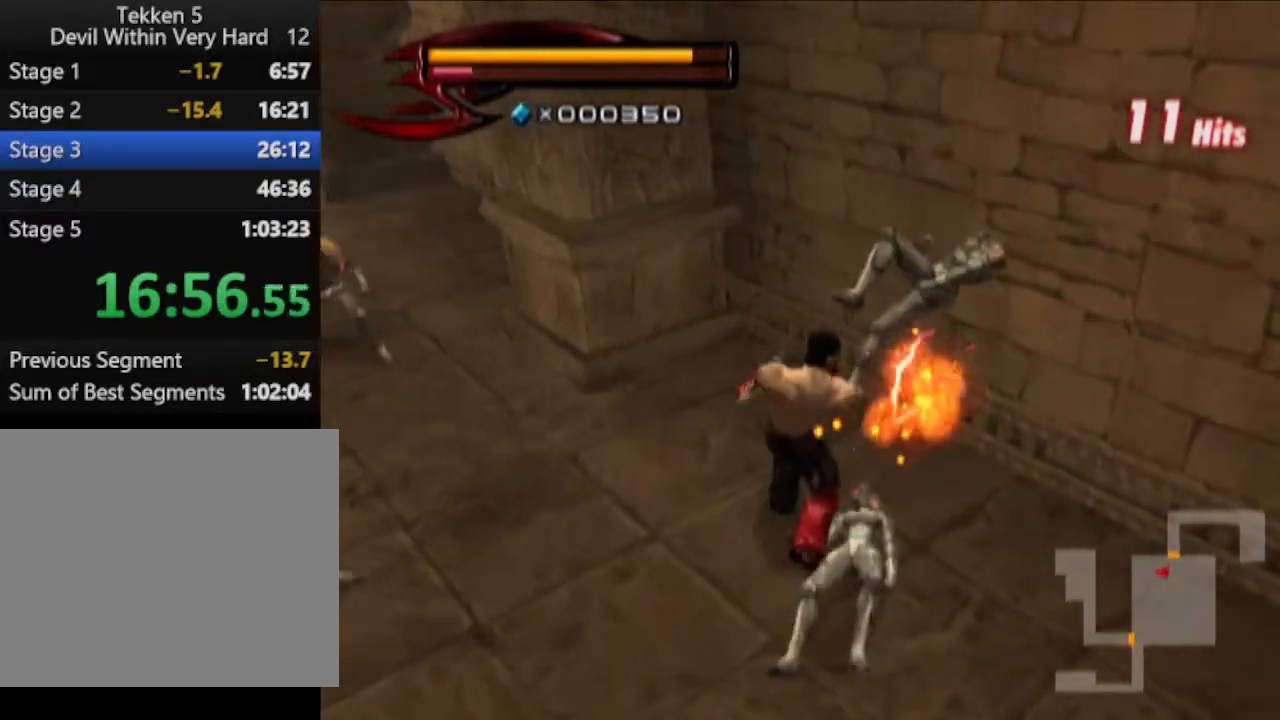
{"buttons": ["CIRCLE"], "left_stick": "up-right", "right_stick": "center", "events": [[317, "left_stick", "down-right"], [501, "CIRCLE", "down"], [501, "left_stick", "up-right"]]}
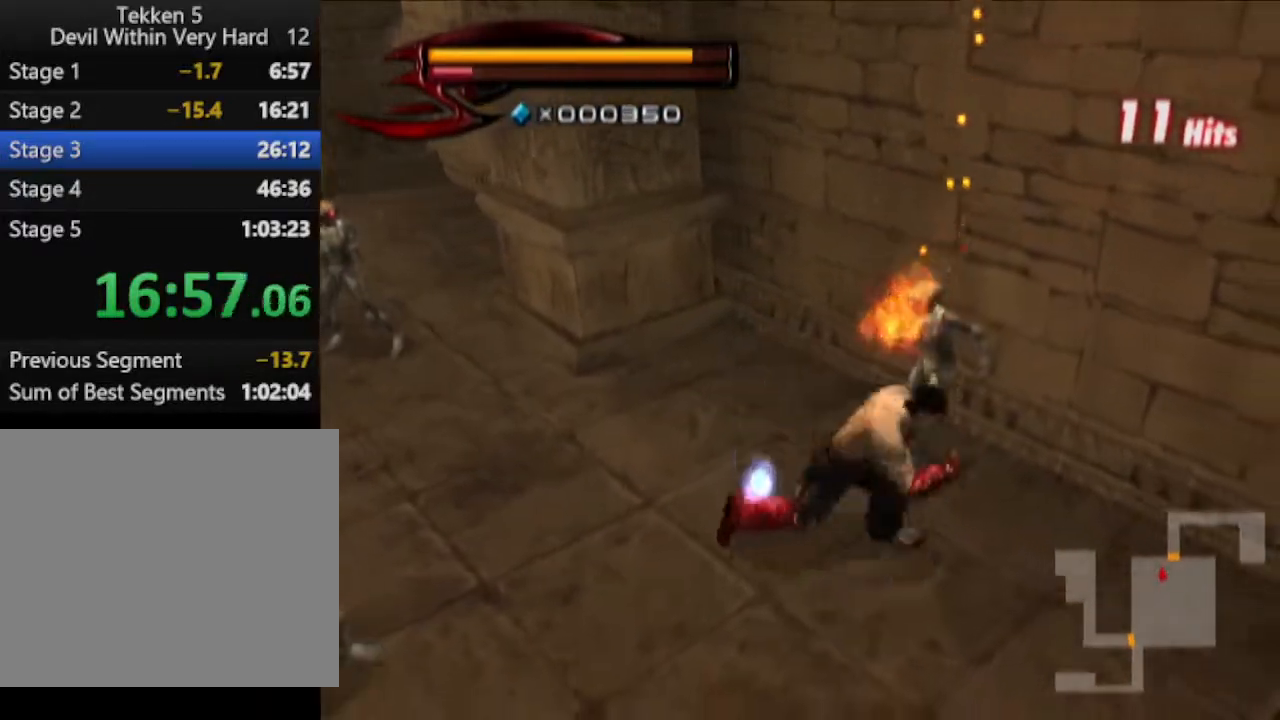
{"buttons": [], "left_stick": "left", "right_stick": "down-right", "events": [[66, "CROSS", "down"], [133, "CIRCLE", "up"], [133, "CROSS", "up"], [133, "left_stick", "center"], [250, "left_stick", "down-left"], [317, "left_stick", "left"], [317, "right_stick", "down-right"]]}
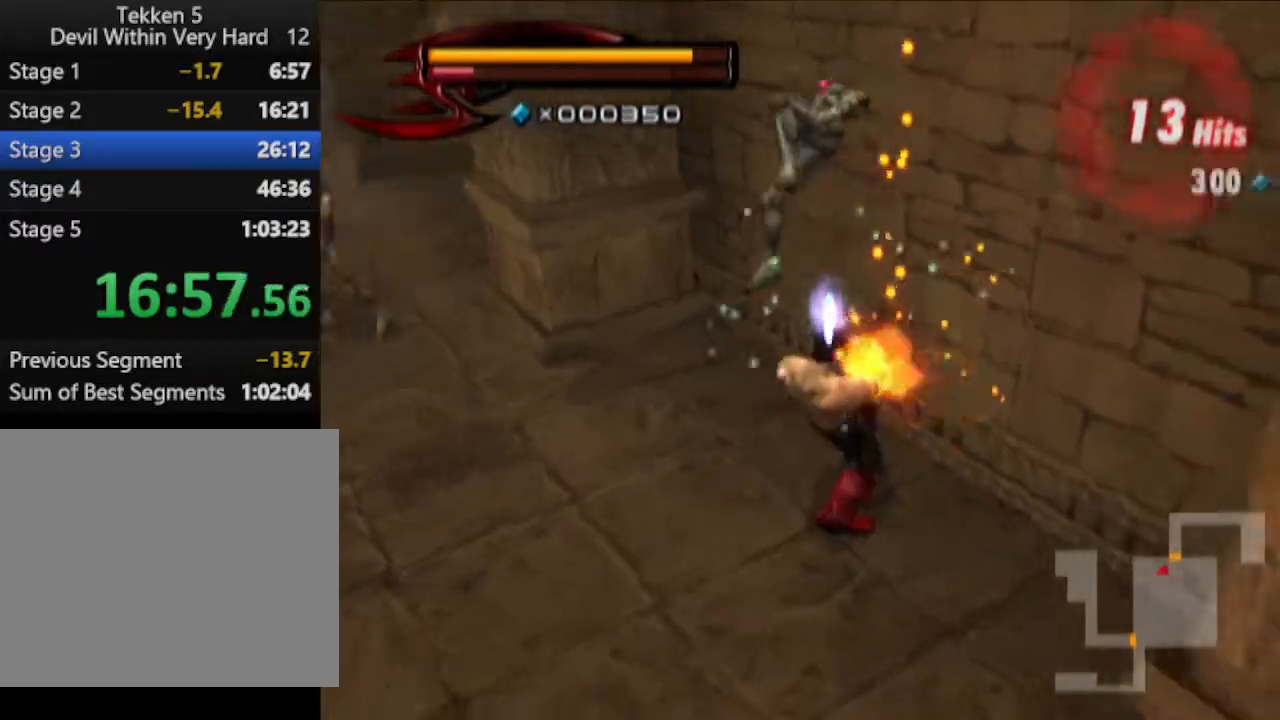
{"buttons": [], "left_stick": "left", "right_stick": "center", "events": [[200, "right_stick", "center"]]}